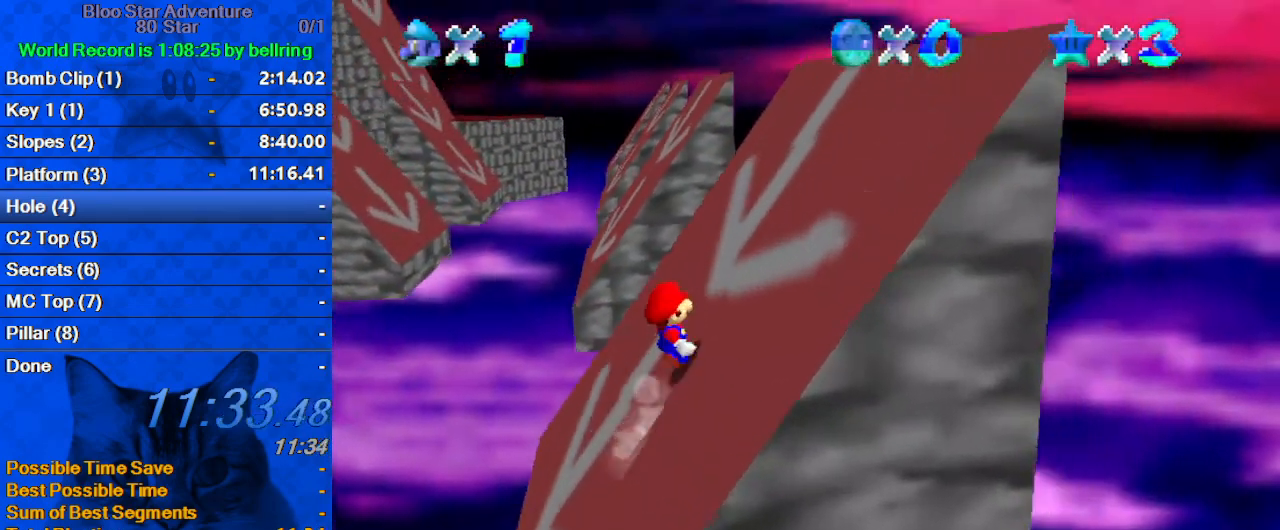
Gameplay with keyboard; each line is a JSON object with the keys held at the frame after it. "events" lists presses ("down") and releases ("up") of "a", "c", "ctrl", "d", "down", "left", "return", "right", "s", "shift", "up", "w", "x" and "y" between this image and that frame as [ms after this image, input, new state], when the widget could be followed in between. No other keys are recorded. Mouse input is not recorded.
{"keys": ["left", "up"], "events": [[133, "shift", "up"], [167, "up", "down"], [333, "right", "up"], [400, "left", "down"]]}
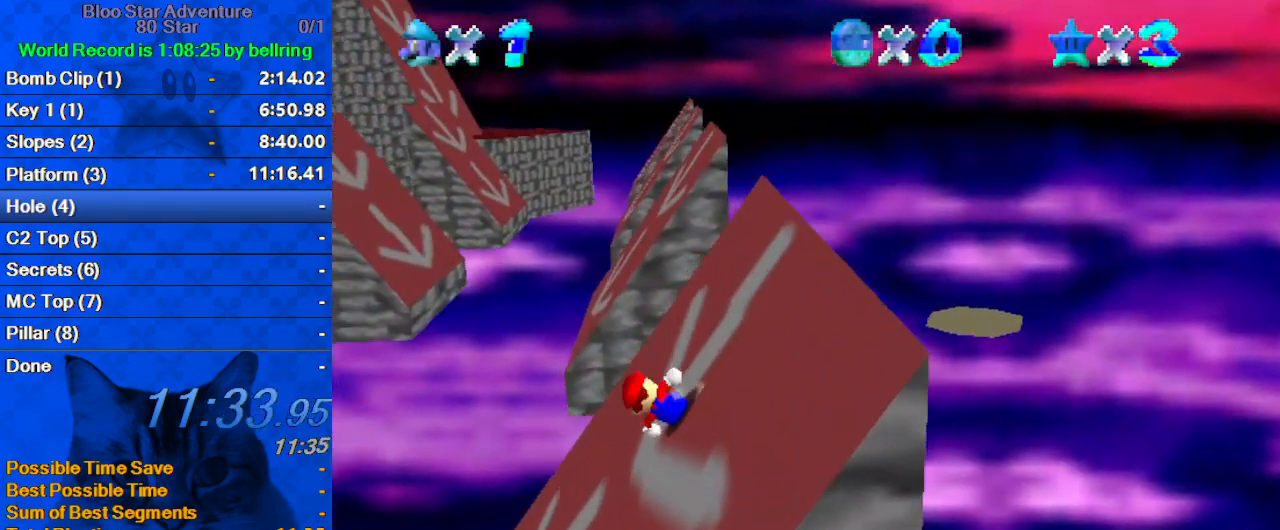
{"keys": ["left", "shift", "up"], "events": [[100, "up", "up"], [333, "up", "down"], [433, "shift", "down"]]}
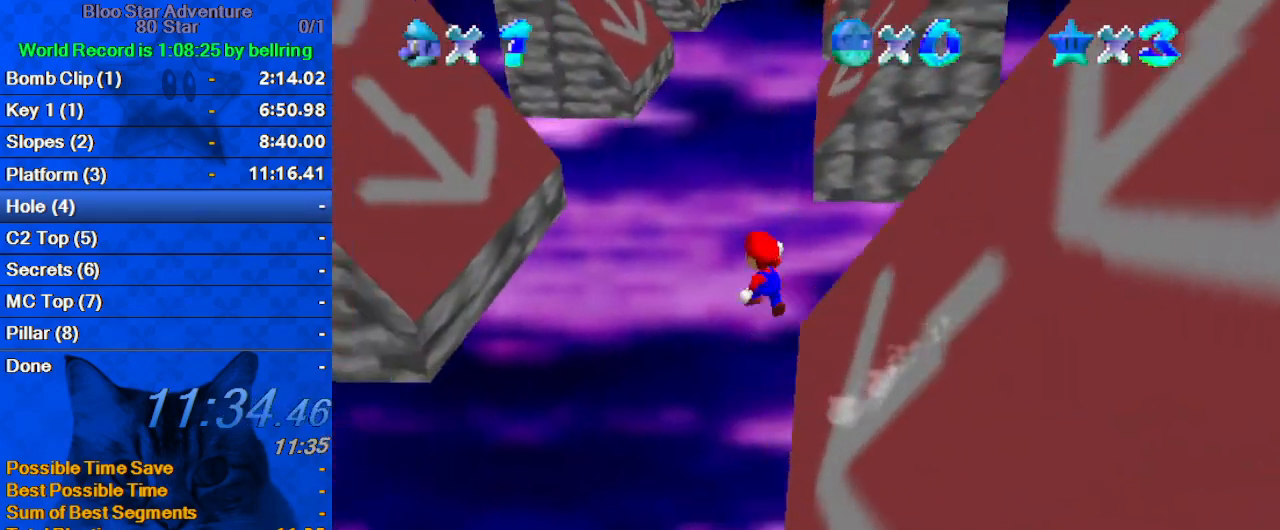
{"keys": ["a", "left", "shift", "up"], "events": [[67, "d", "down"], [200, "d", "up"], [500, "a", "down"]]}
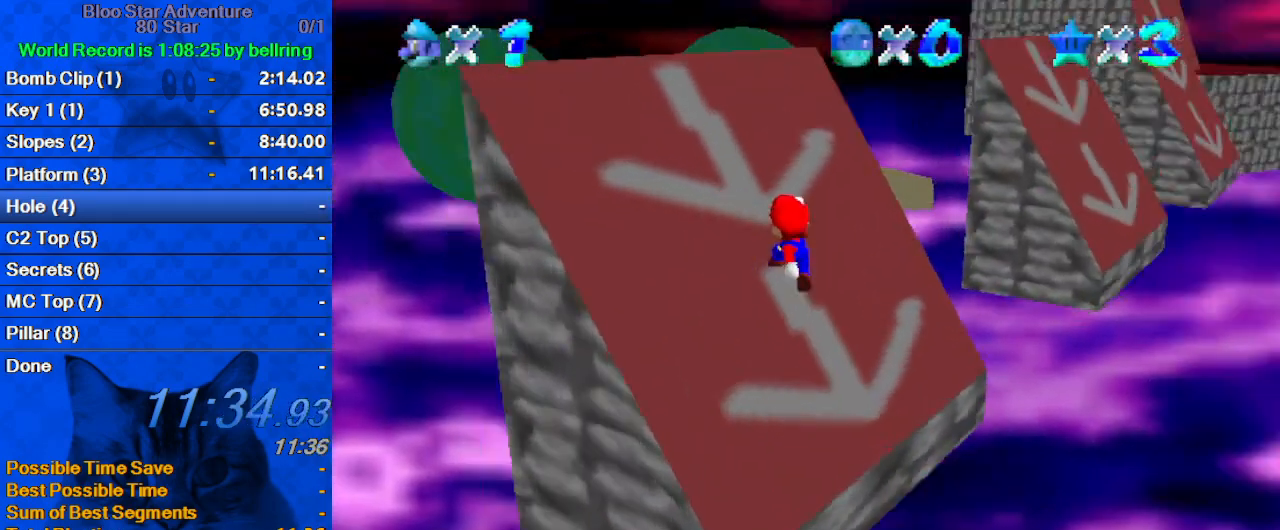
{"keys": ["left"], "events": [[167, "a", "up"], [300, "shift", "up"], [300, "up", "up"]]}
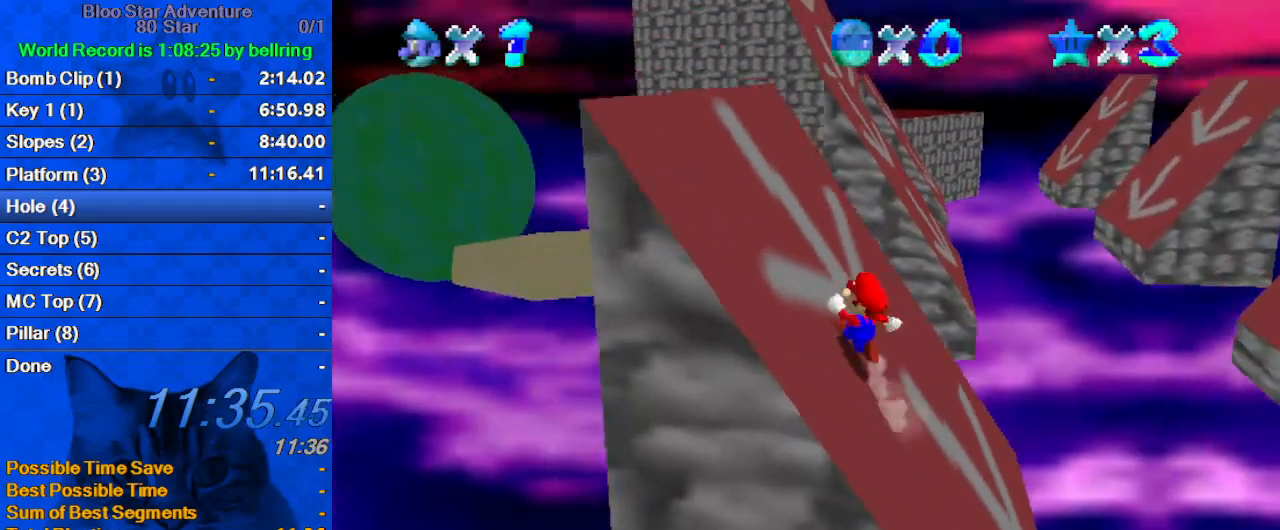
{"keys": ["right", "up"], "events": [[100, "up", "down"], [233, "left", "up"], [367, "right", "down"]]}
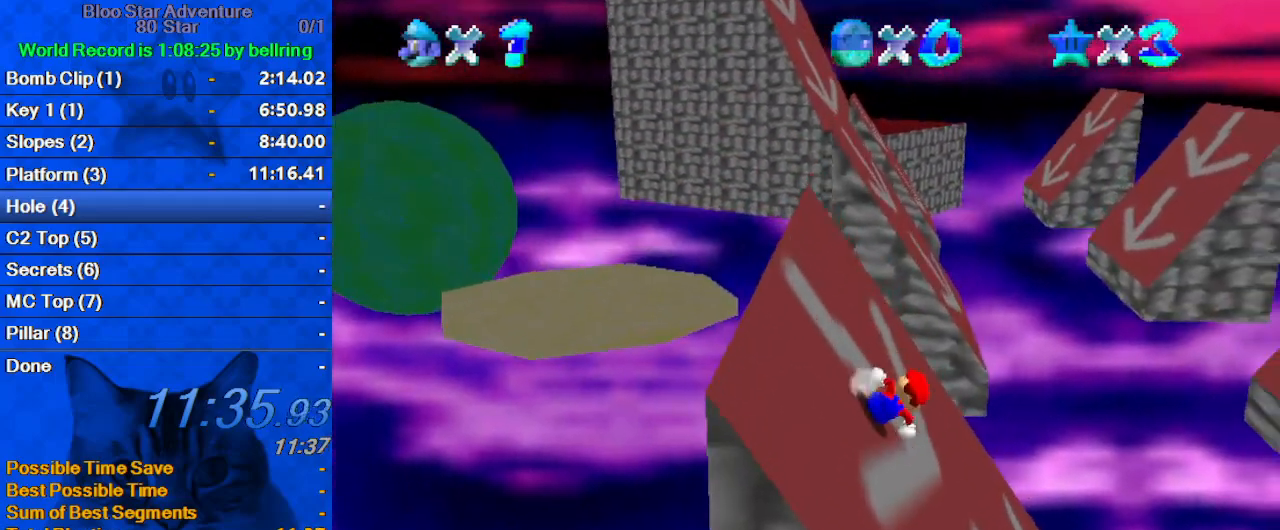
{"keys": ["right", "shift", "up"], "events": [[33, "up", "up"], [400, "shift", "down"], [400, "up", "down"]]}
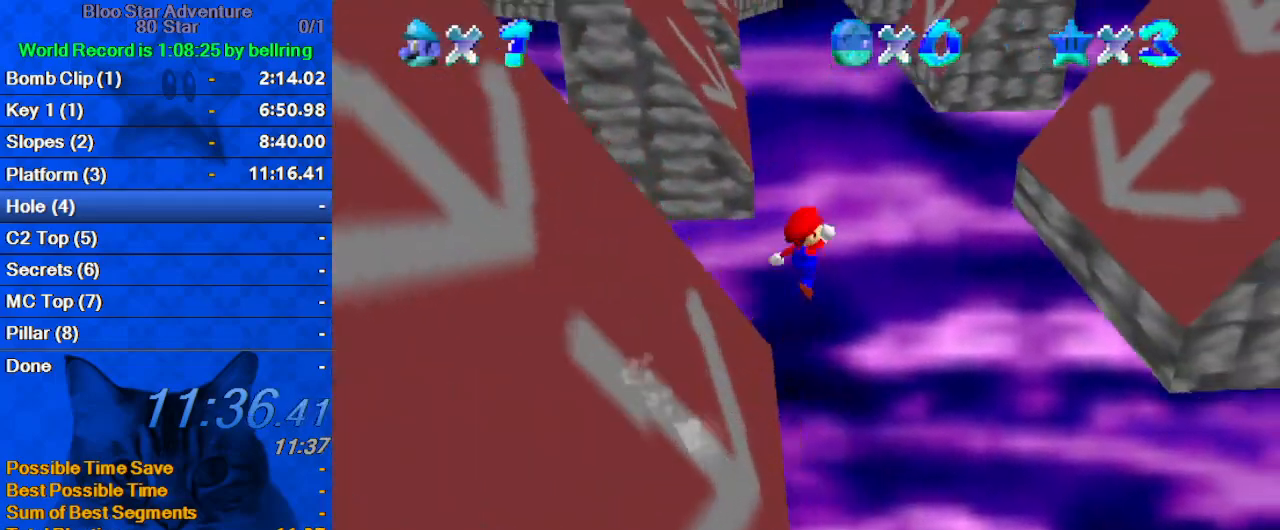
{"keys": ["right", "shift", "up"], "events": [[33, "a", "down"], [233, "a", "up"]]}
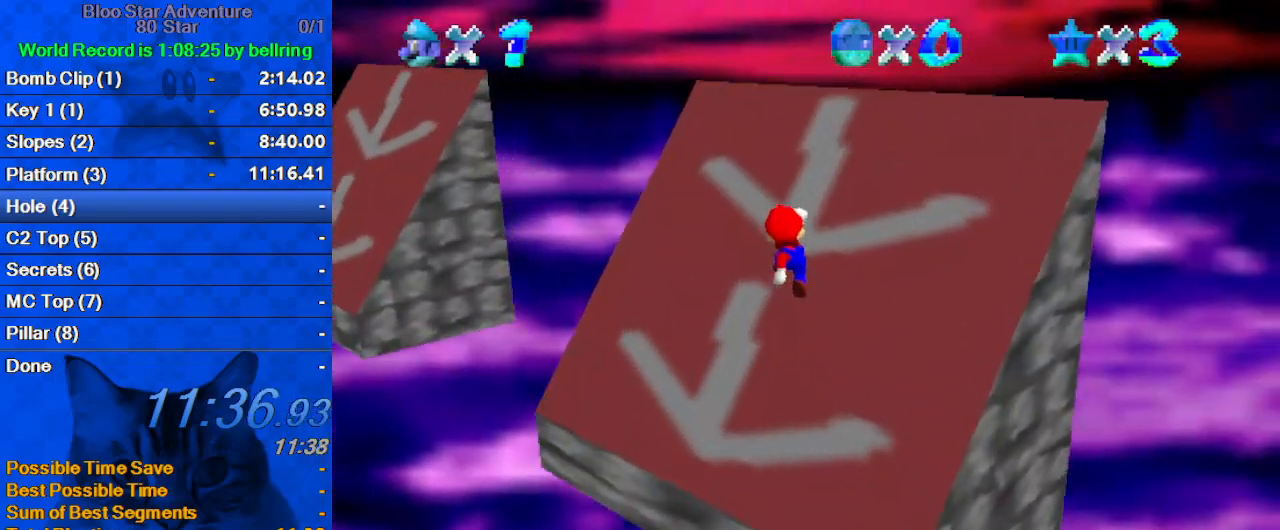
{"keys": ["right", "up"], "events": [[33, "d", "down"], [233, "d", "up"], [233, "up", "up"], [267, "shift", "up"], [467, "up", "down"]]}
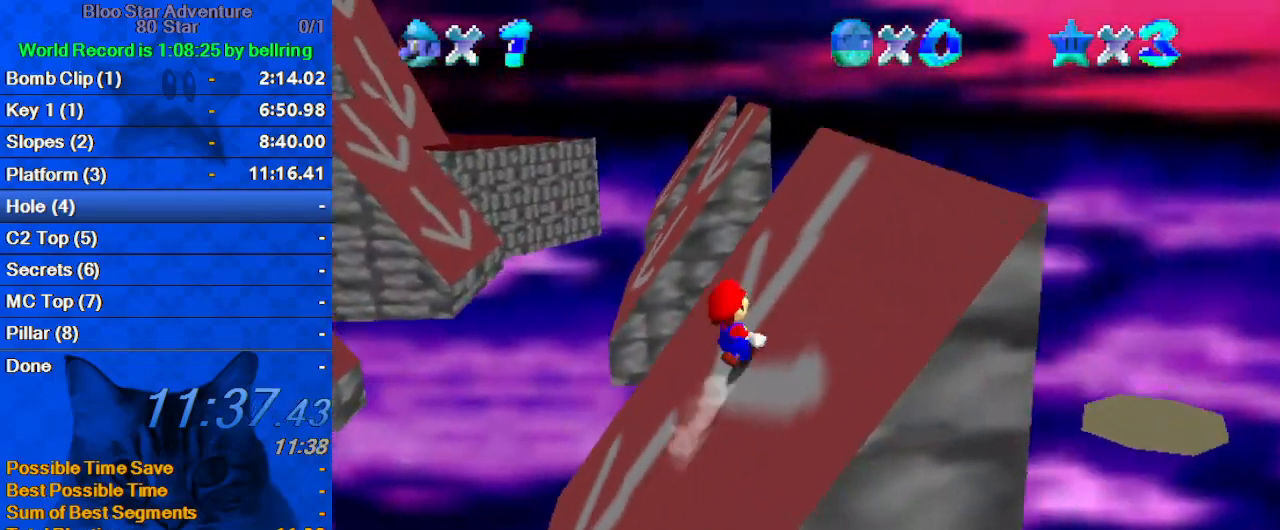
{"keys": ["left"], "events": [[67, "right", "up"], [233, "left", "down"], [400, "up", "up"]]}
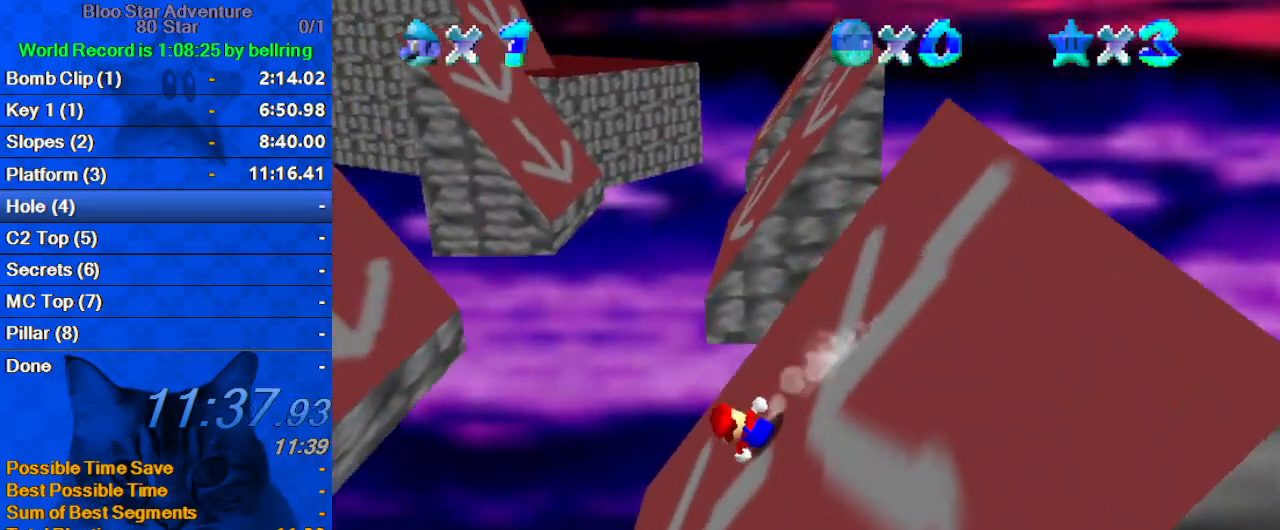
{"keys": ["left", "shift", "up"], "events": [[133, "up", "down"], [167, "shift", "down"], [300, "d", "down"], [433, "d", "up"]]}
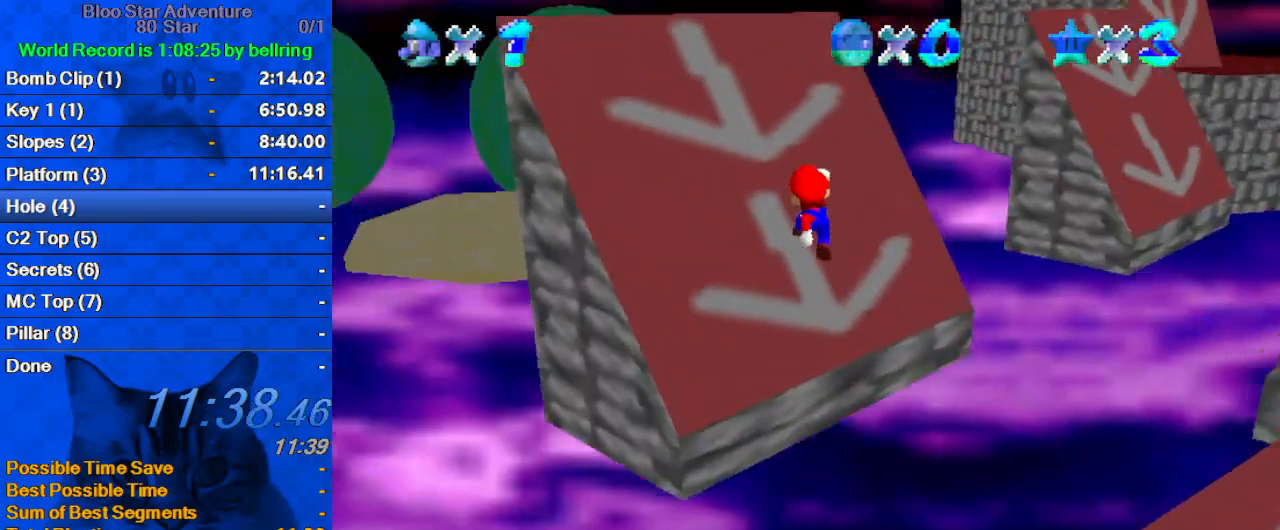
{"keys": ["left", "shift"], "events": [[267, "a", "down"], [467, "a", "up"], [500, "up", "up"]]}
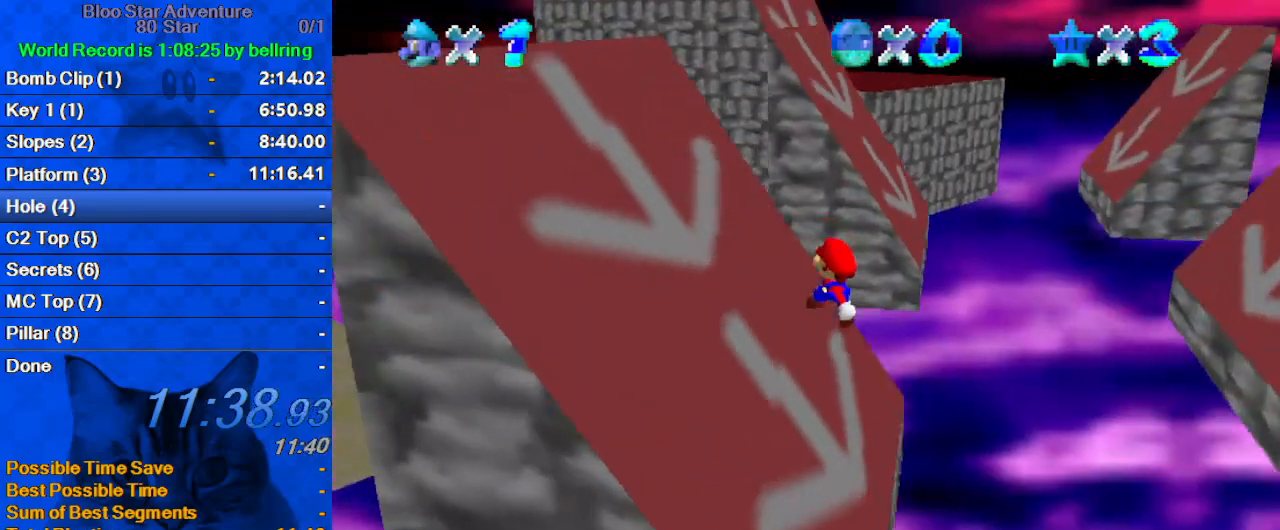
{"keys": ["left", "up"], "events": [[200, "shift", "up"], [467, "up", "down"]]}
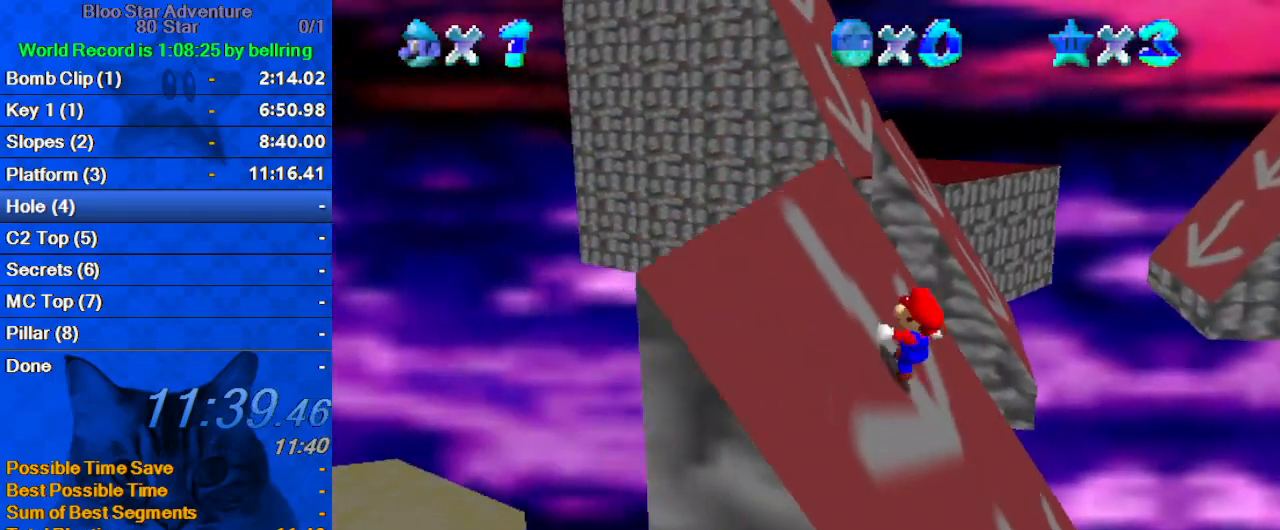
{"keys": ["right"], "events": [[67, "left", "up"], [167, "right", "down"], [300, "up", "up"]]}
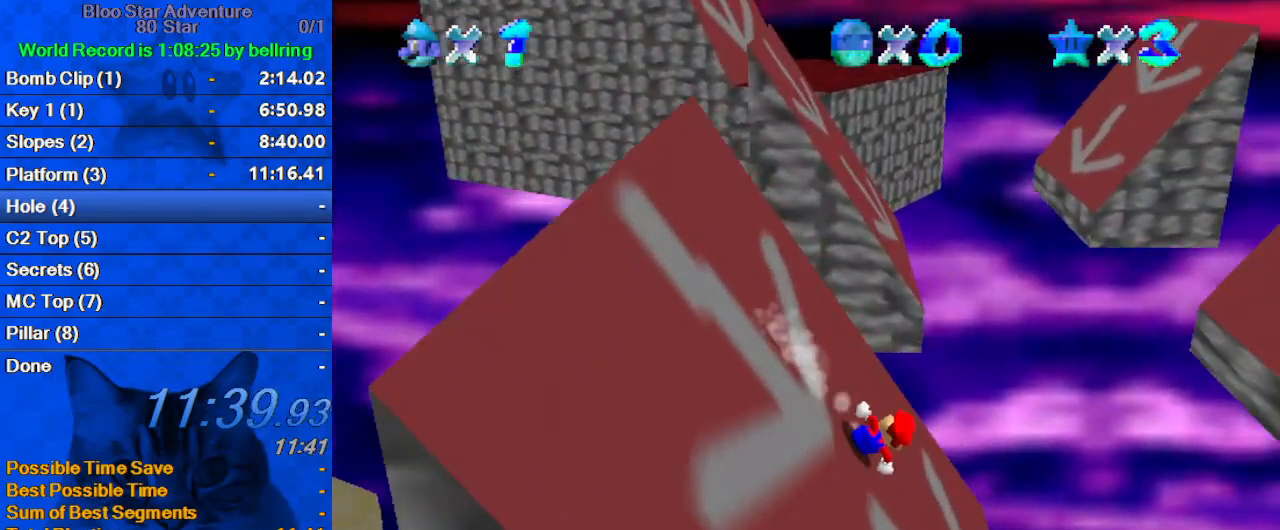
{"keys": ["right", "shift", "up"], "events": [[233, "shift", "down"], [233, "up", "down"], [300, "a", "down"], [500, "a", "up"]]}
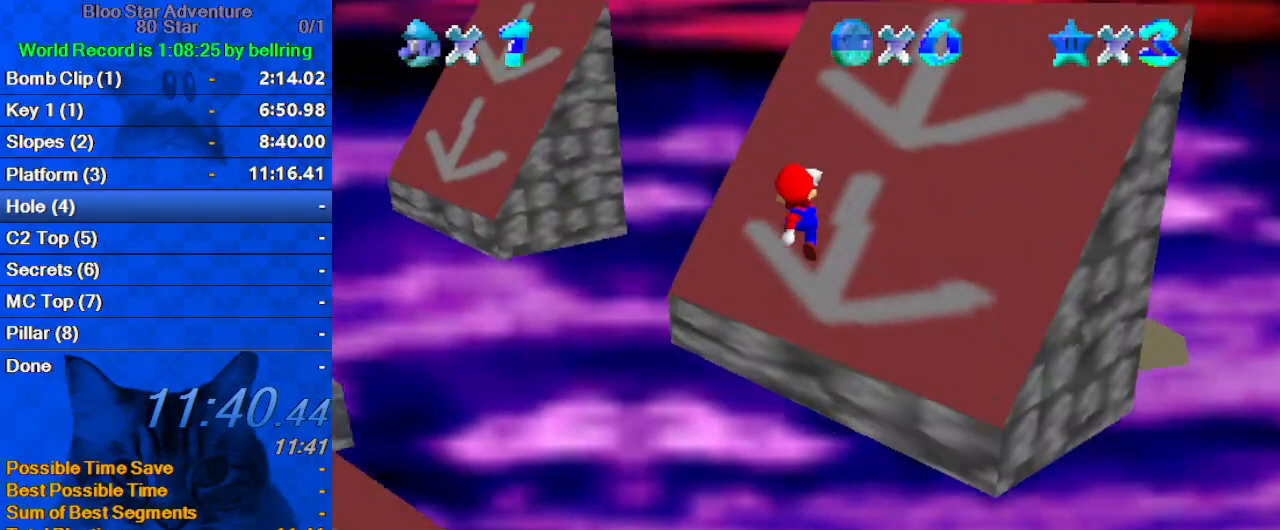
{"keys": ["right", "shift"], "events": [[267, "d", "down"], [433, "up", "up"], [467, "d", "up"]]}
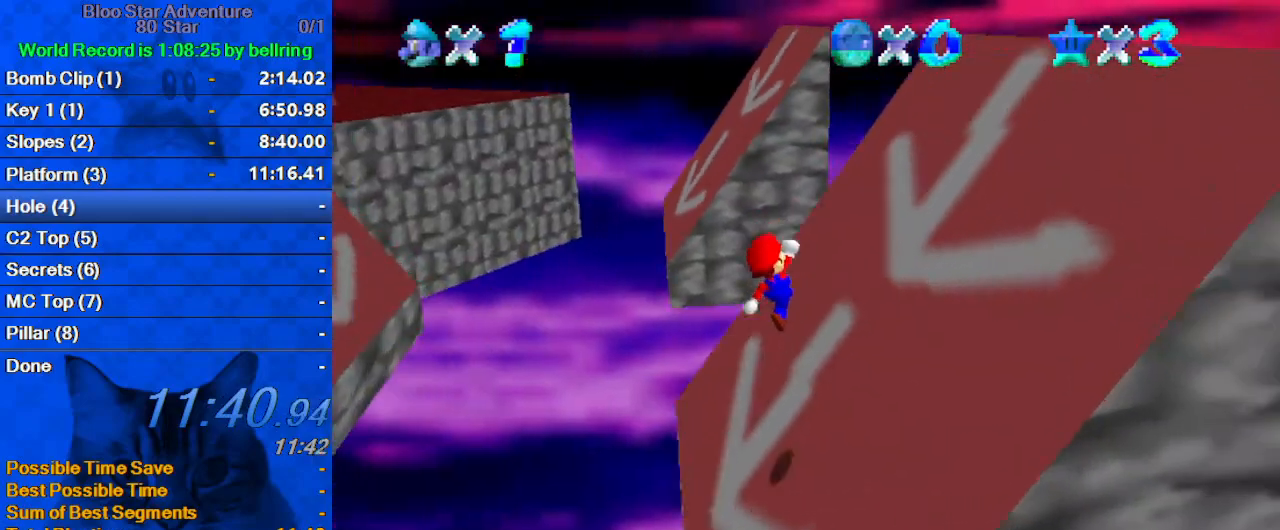
{"keys": ["left", "up"], "events": [[233, "up", "down"], [333, "right", "up"], [400, "shift", "up"], [433, "left", "down"]]}
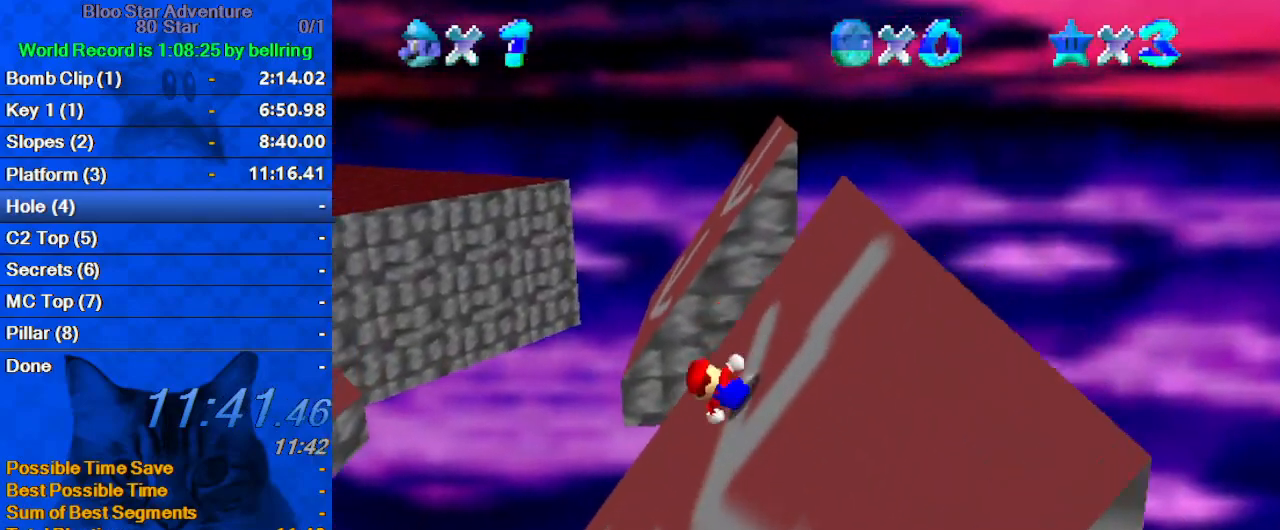
{"keys": ["left", "shift", "up"], "events": [[133, "up", "up"], [367, "up", "down"], [433, "shift", "down"]]}
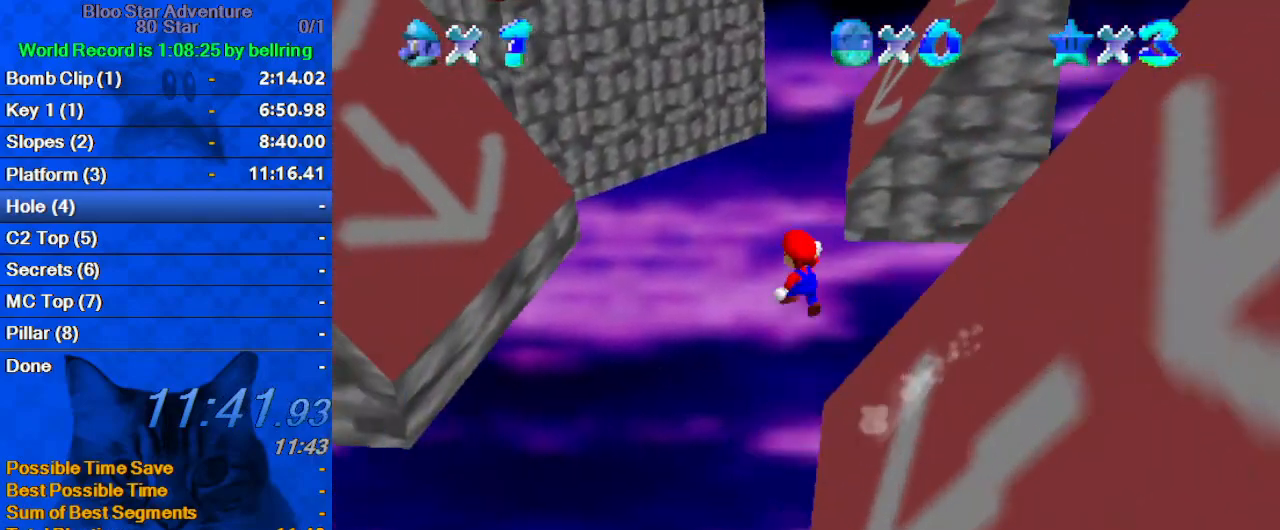
{"keys": ["a", "shift", "up"], "events": [[33, "d", "down"], [167, "left", "up"], [233, "d", "up"], [400, "a", "down"]]}
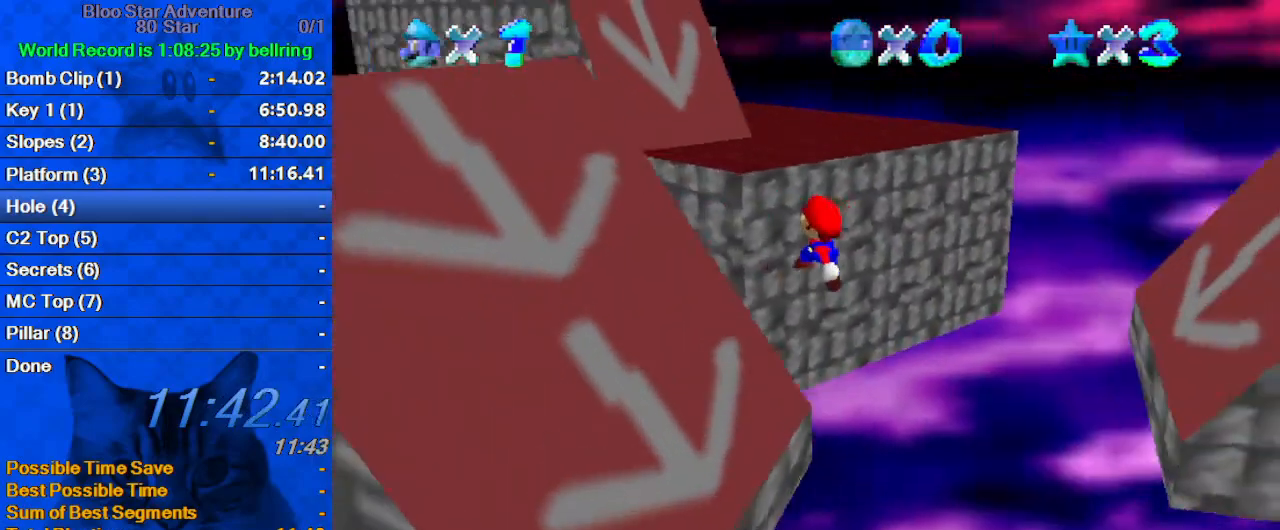
{"keys": ["up"], "events": [[33, "left", "down"], [100, "a", "up"], [333, "shift", "up"], [467, "left", "up"]]}
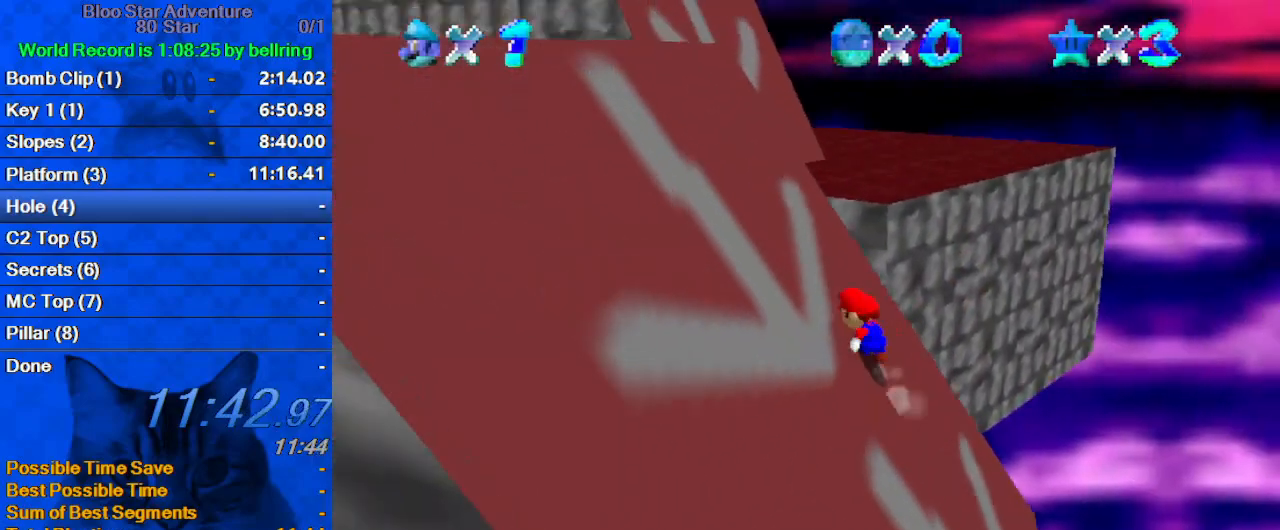
{"keys": ["d", "up"], "events": [[200, "ctrl", "down"], [200, "shift", "down"], [333, "ctrl", "up"], [333, "shift", "up"], [433, "d", "down"]]}
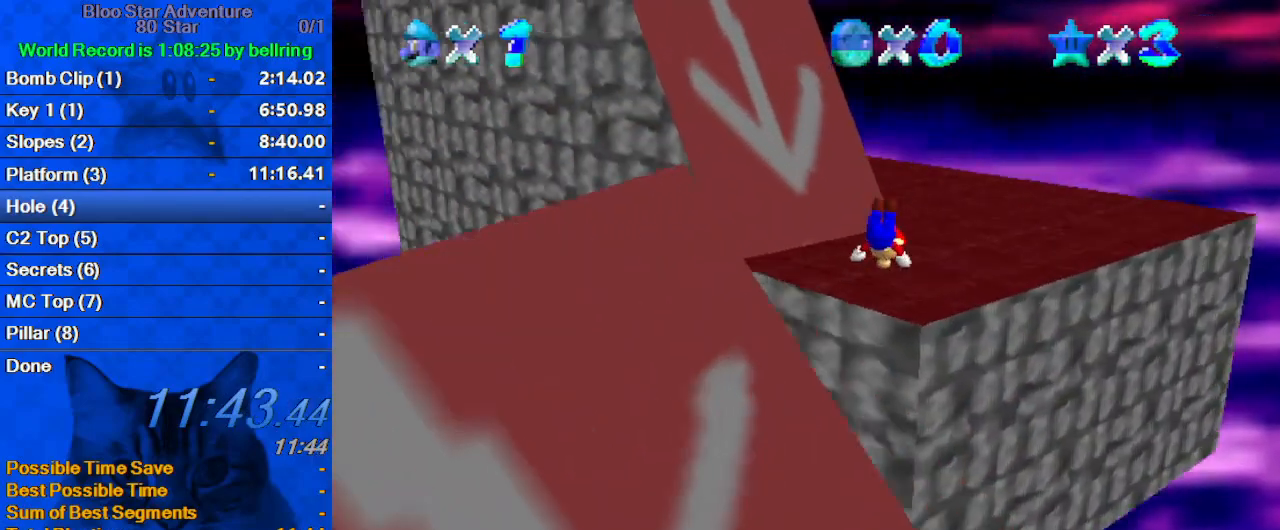
{"keys": ["right", "up"], "events": [[67, "d", "up"], [67, "right", "down"]]}
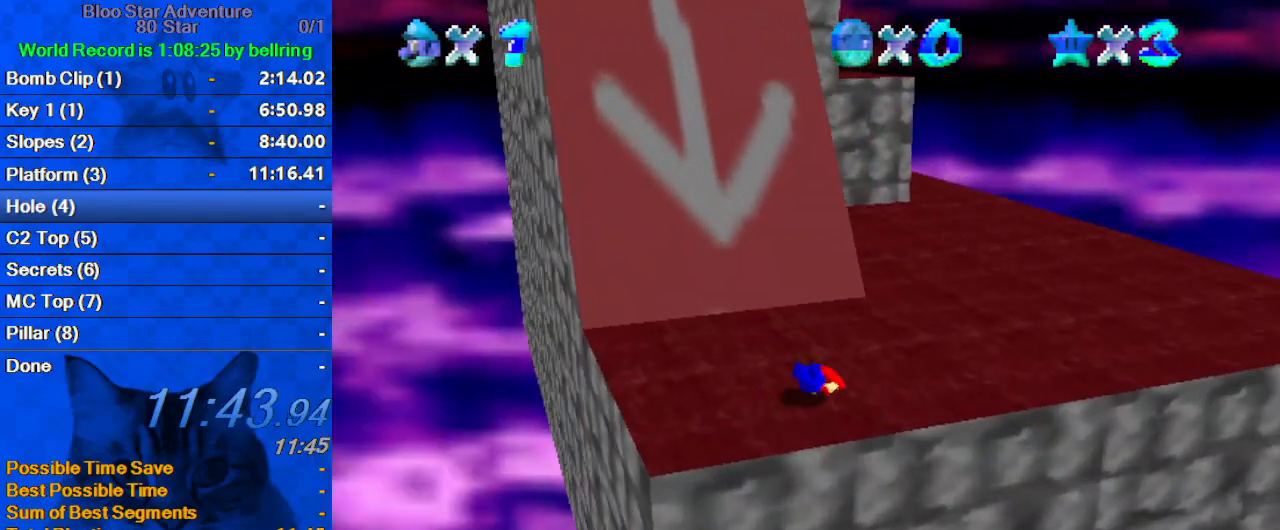
{"keys": ["right", "up"], "events": [[33, "shift", "down"], [100, "ctrl", "down"], [333, "ctrl", "up"], [367, "shift", "up"]]}
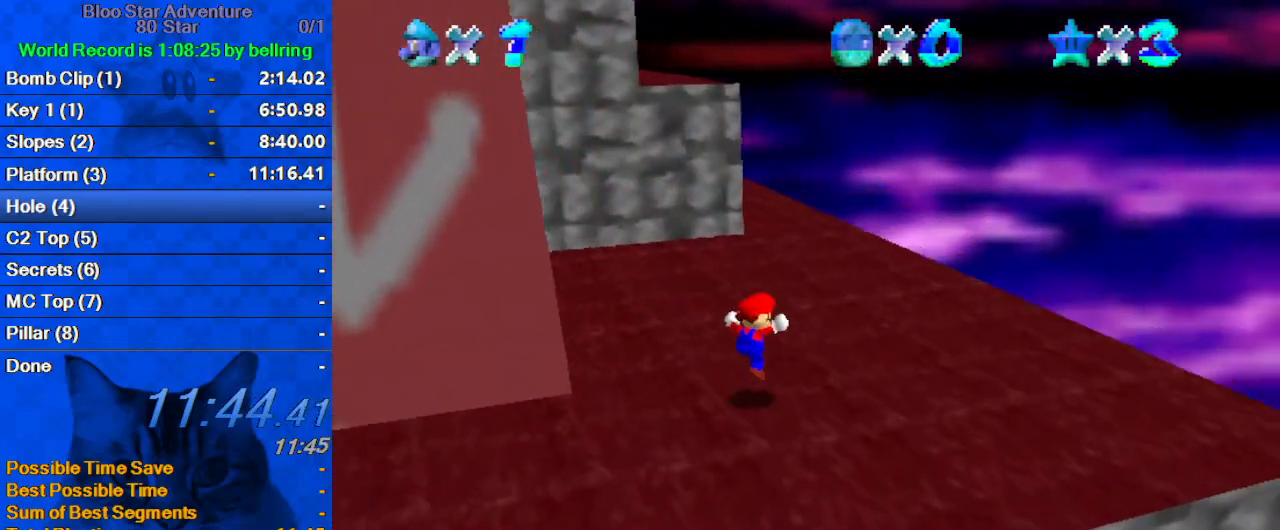
{"keys": ["d", "right", "up"], "events": [[100, "right", "up"], [233, "ctrl", "down"], [233, "shift", "down"], [433, "ctrl", "up"], [433, "right", "down"], [433, "shift", "up"], [467, "d", "down"]]}
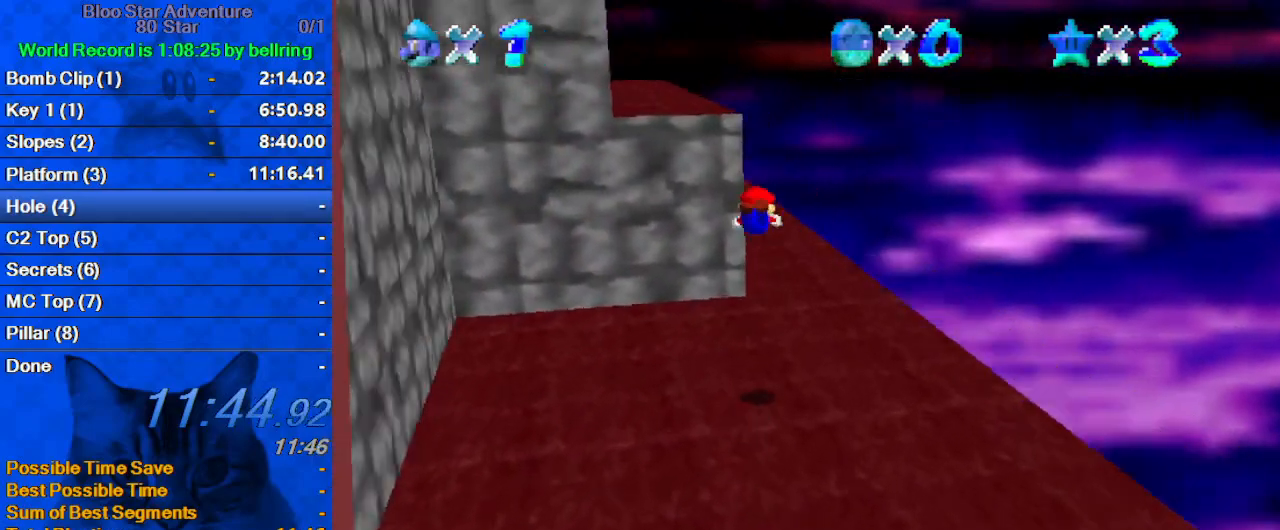
{"keys": ["right", "up"], "events": [[100, "d", "up"], [167, "d", "down"], [300, "d", "up"]]}